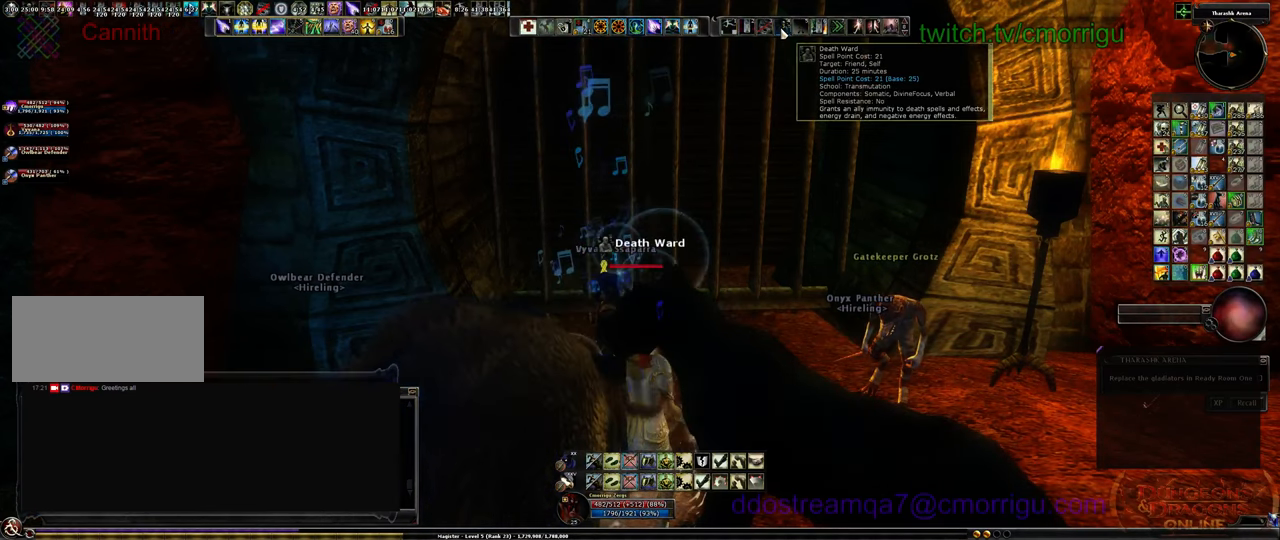
Gameplay with keyboard; each line is a JSON object with the keys held at the frame after it. "events" lists presses ("down") and releases ("up") of ".", "/", "0", "1", "2", "3", "4", "5", "6", "7", "8", "9", "a", "b", "backslash", "backspace", "c", "caps_lock", "comma", "ctrl_l", "ctrl_r", "d", "e", "equals", "escape", "f", "f1", "f10", "f11", "f12", "f2", "f3", "f4", "f5", "f6", "f7", "f8", "f9", "g", "h", "i", "j", "k", "l", "lbracket", "m", "minus", "n", "o", "p", "q", "quote", "r", "rbracket", "return", "s", "semicolon", "shift_l", "shift_r", "space", "t", "tab", "tilde", "u", "v", "w", "x", "y" and "z" between this image and that frame as [ms after this image, input, new state], when the widget could be followed in between. No other keys are recorded. Mouse input is not recorded.
{"keys": [], "events": [[100, "f2", "down"], [300, "f2", "up"]]}
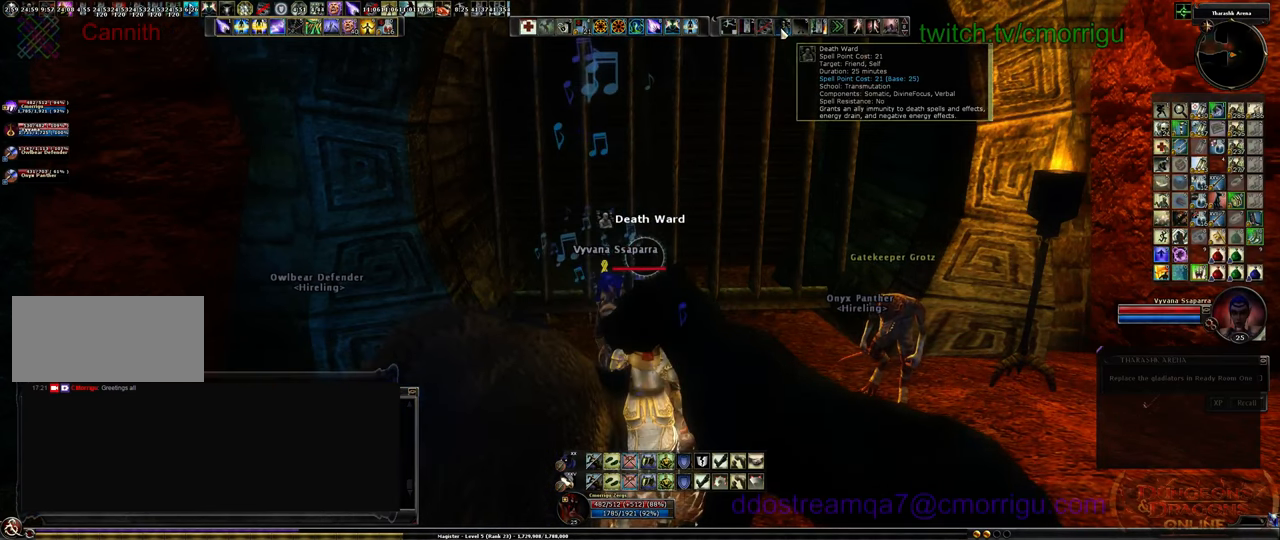
{"keys": [], "events": []}
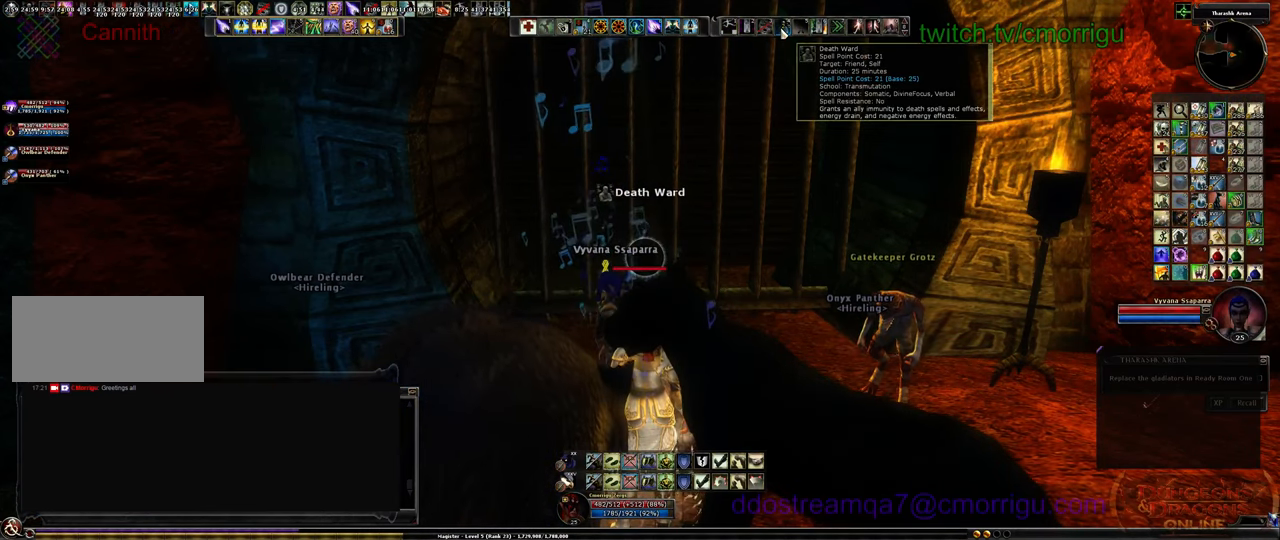
{"keys": [], "events": []}
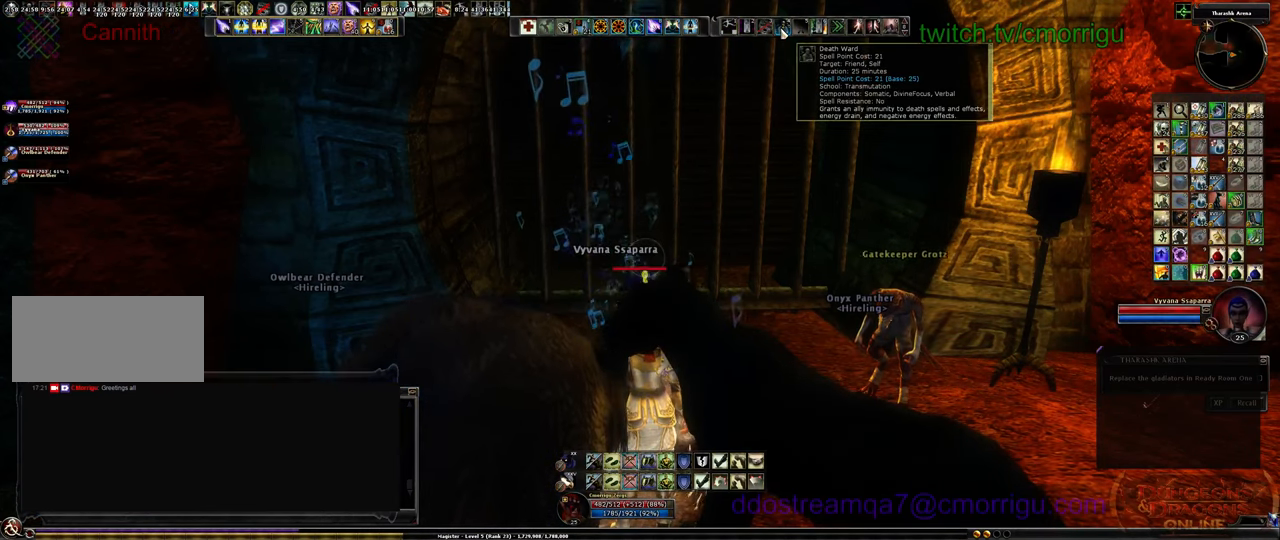
{"keys": [], "events": []}
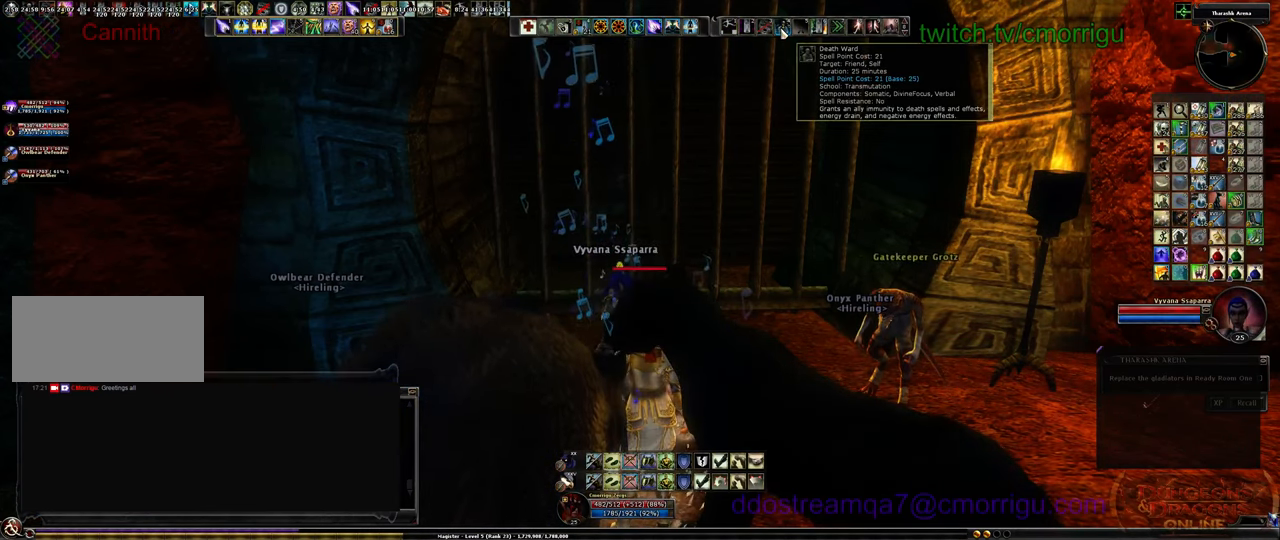
{"keys": [], "events": []}
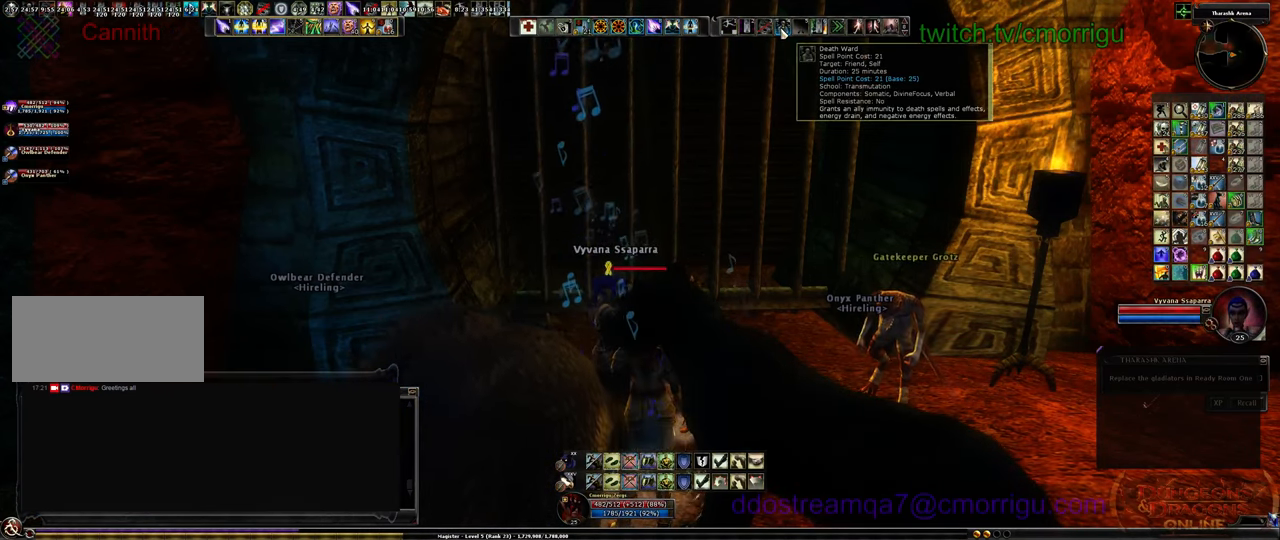
{"keys": [], "events": []}
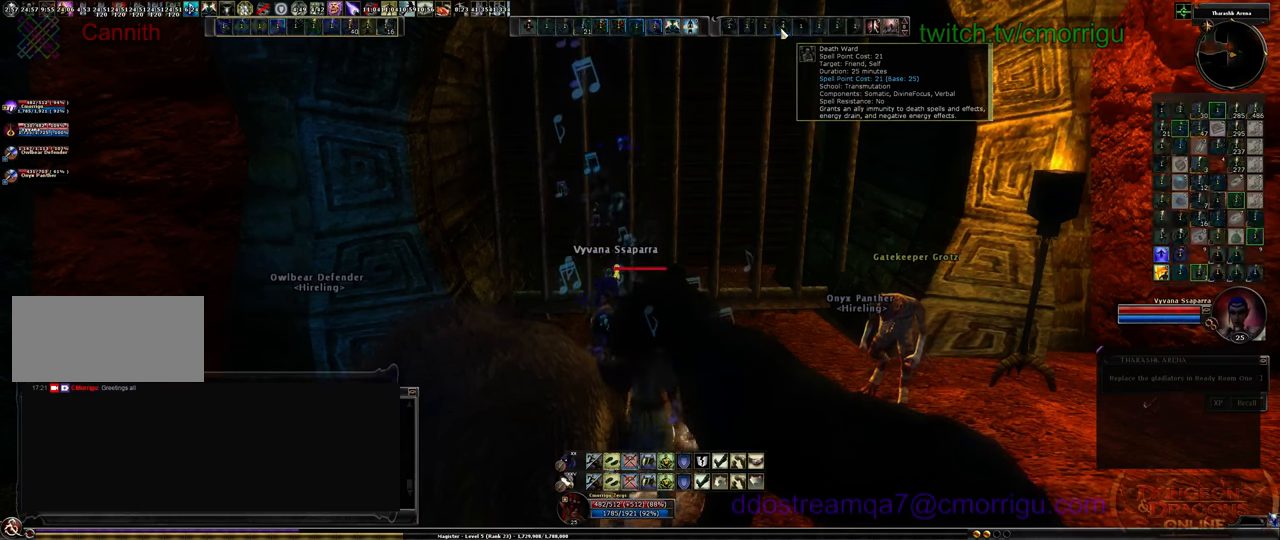
{"keys": [], "events": []}
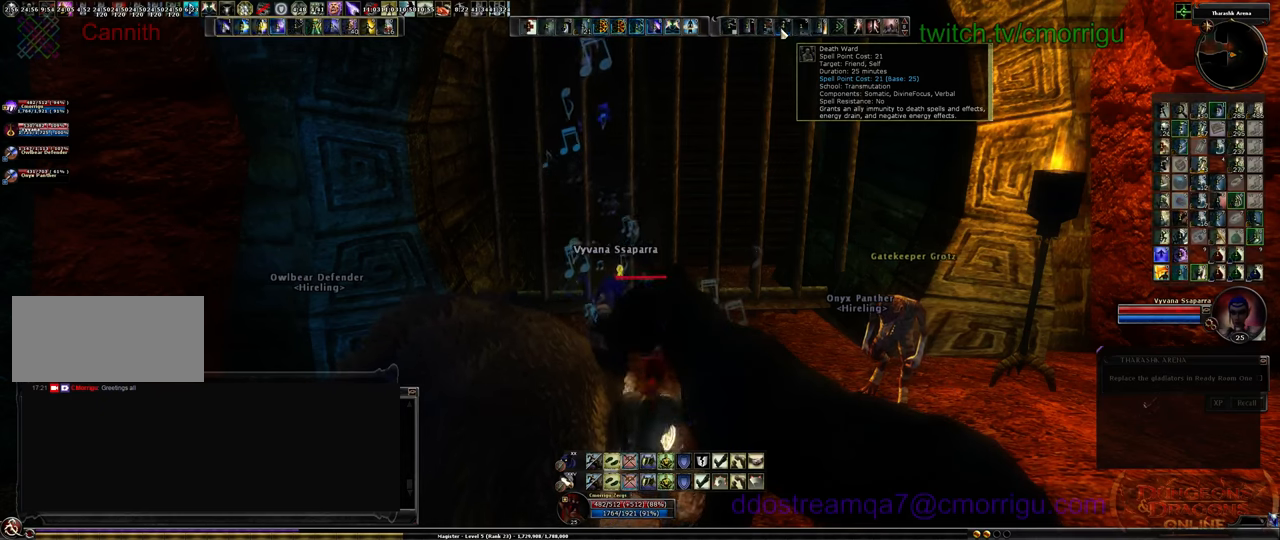
{"keys": [], "events": []}
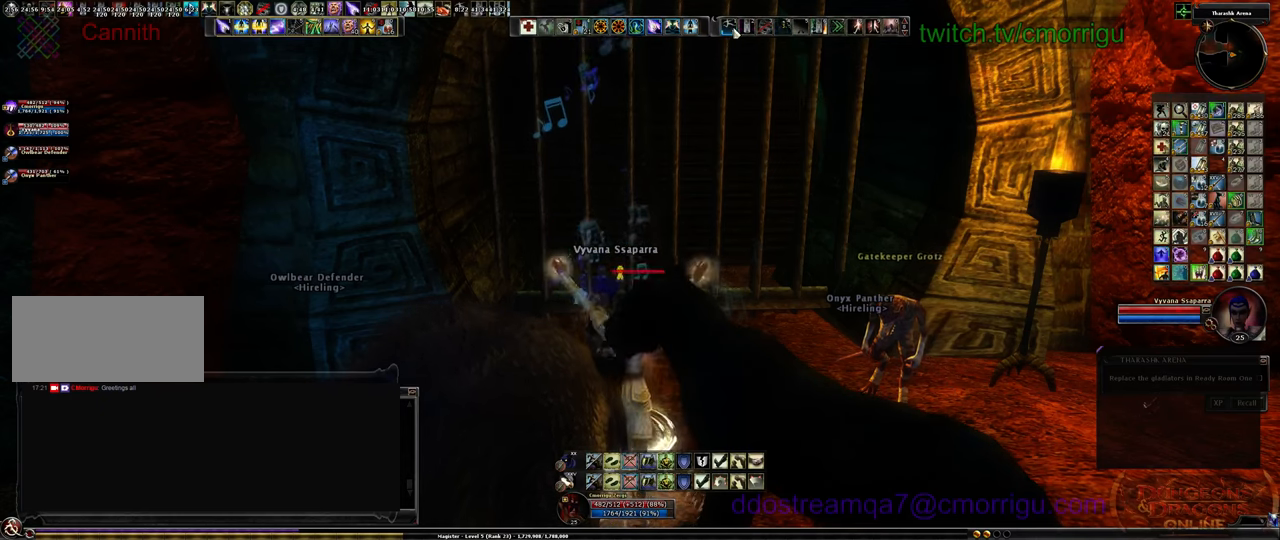
{"keys": [], "events": []}
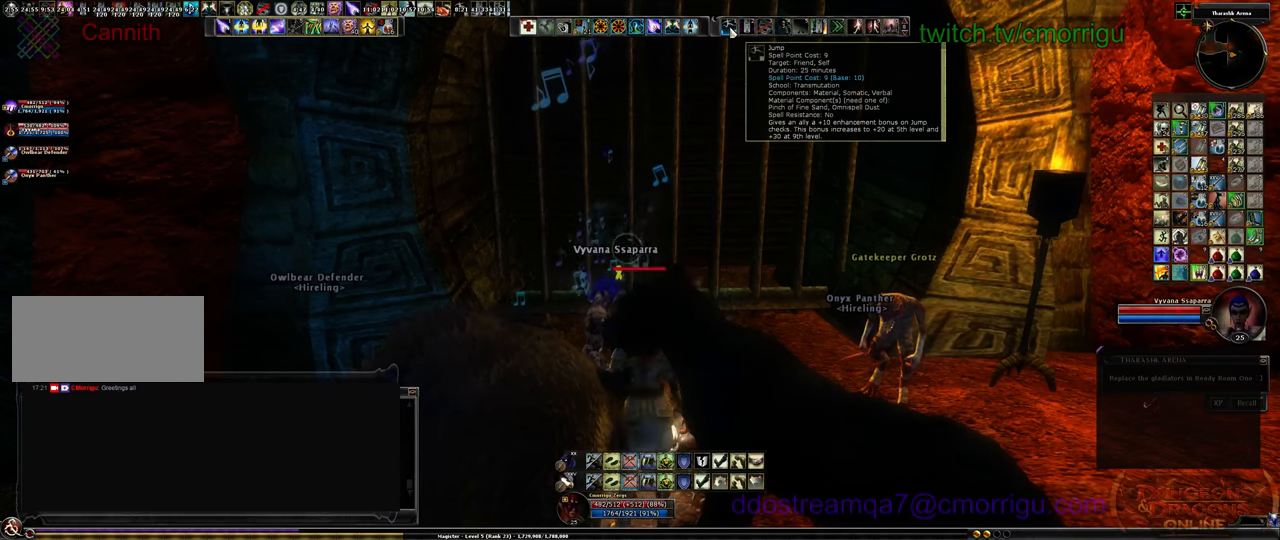
{"keys": ["f1"], "events": [[400, "f1", "down"]]}
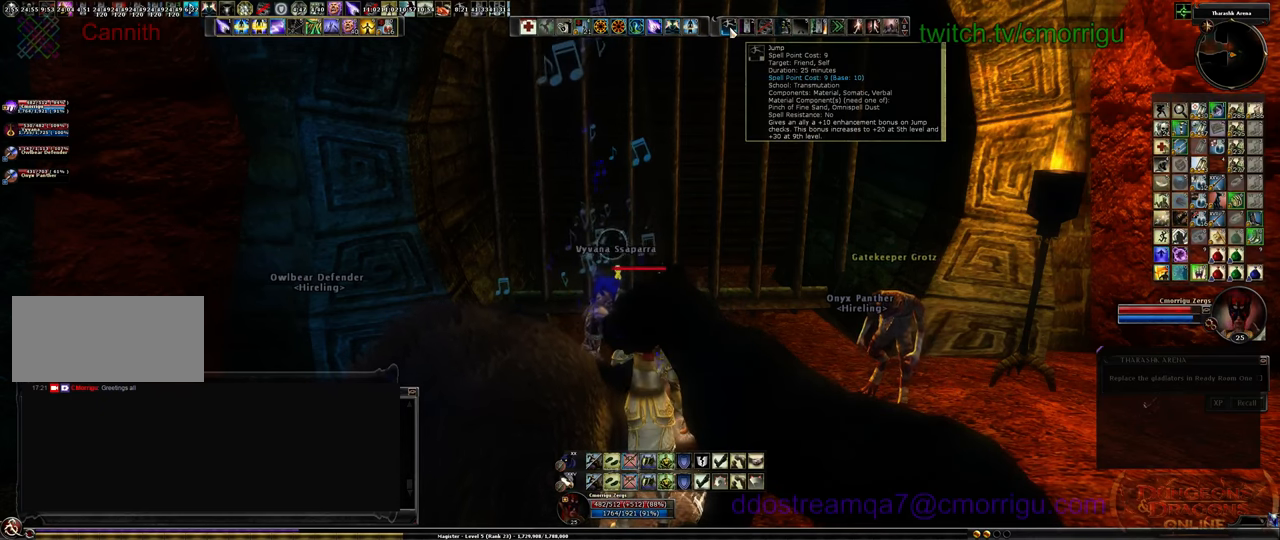
{"keys": [], "events": [[67, "f1", "up"]]}